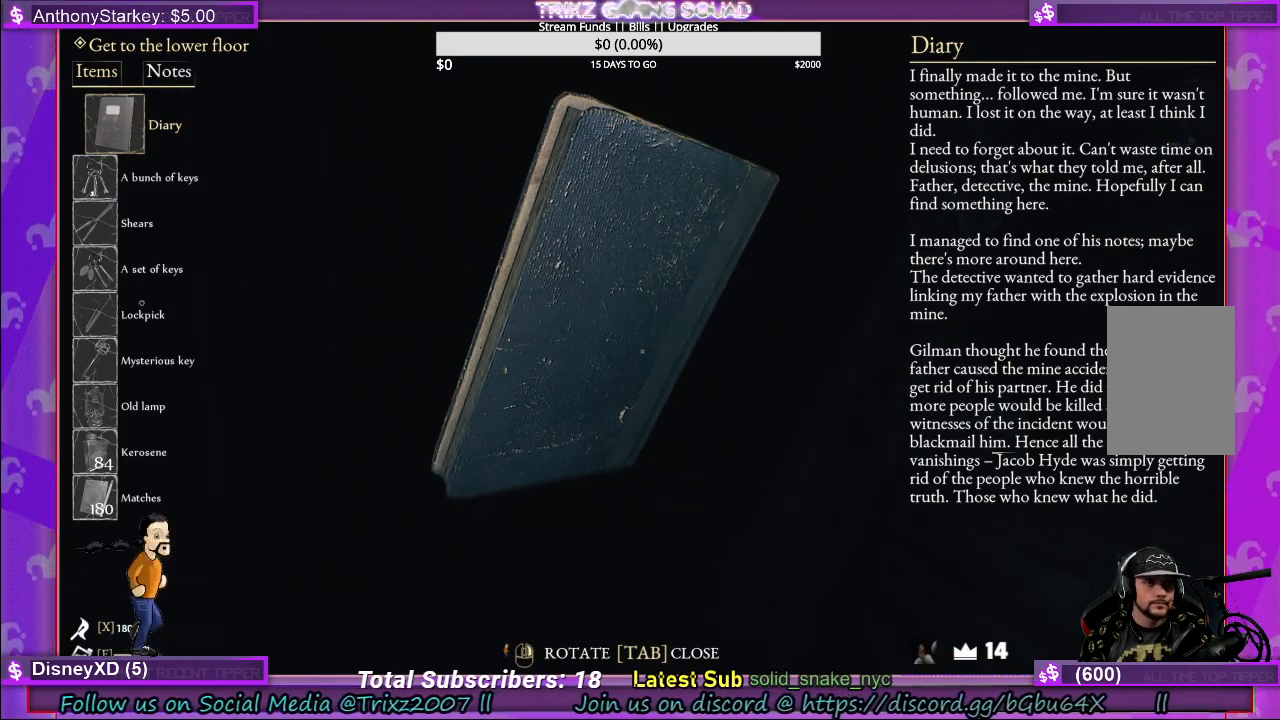
Gameplay with keyboard and mouse; each line is a JSON object with the keys and mouse buttons held at the frame after it. "events" lists presses ("down") and releases ("up") of "a", "ctrl", "d", "e", "f", "q", "r", "s", "shift", "space", "tab", "w", "mouse_left", "mouse_wheel" and "mouse_right" between this image and that frame as [ms after this image, input, new state], when the widget could be followed in between. "mouse_left", "mouse_wheel", "mouse_right" = the "left", "wheel", "right" buttons of the "mouse" list. No other keys are recorded. "wheel" means that the mouse wheel is clicked or scrolled. Mouse movement is not recorded.
{"keys": [], "mouse": [], "events": []}
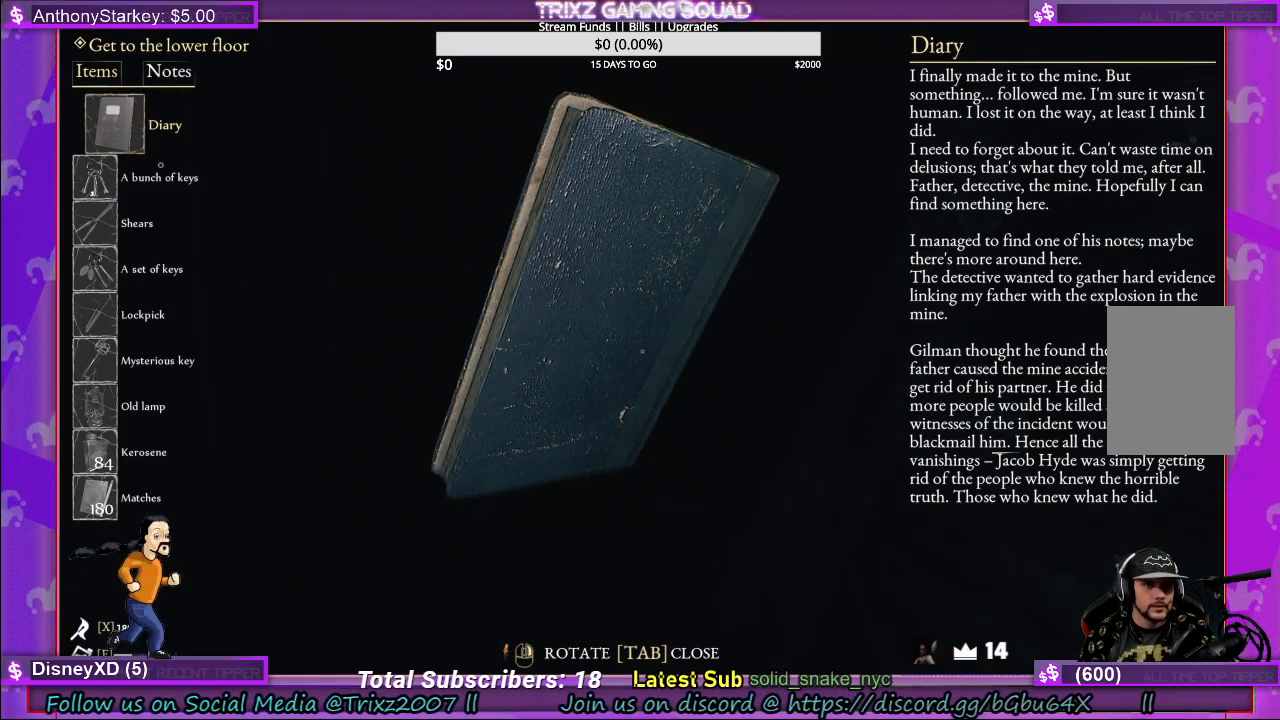
{"keys": [], "mouse": [], "events": [[33, "mouse_left", "down"], [117, "mouse_left", "up"]]}
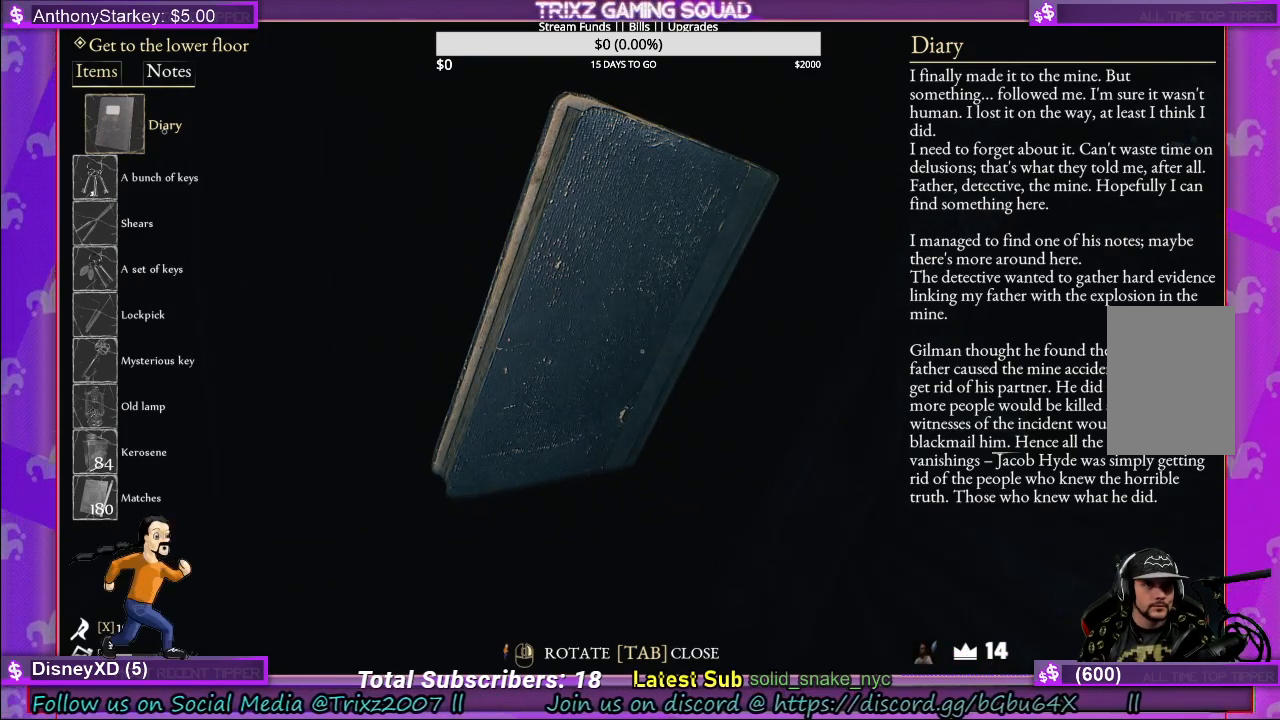
{"keys": [], "mouse": [], "events": []}
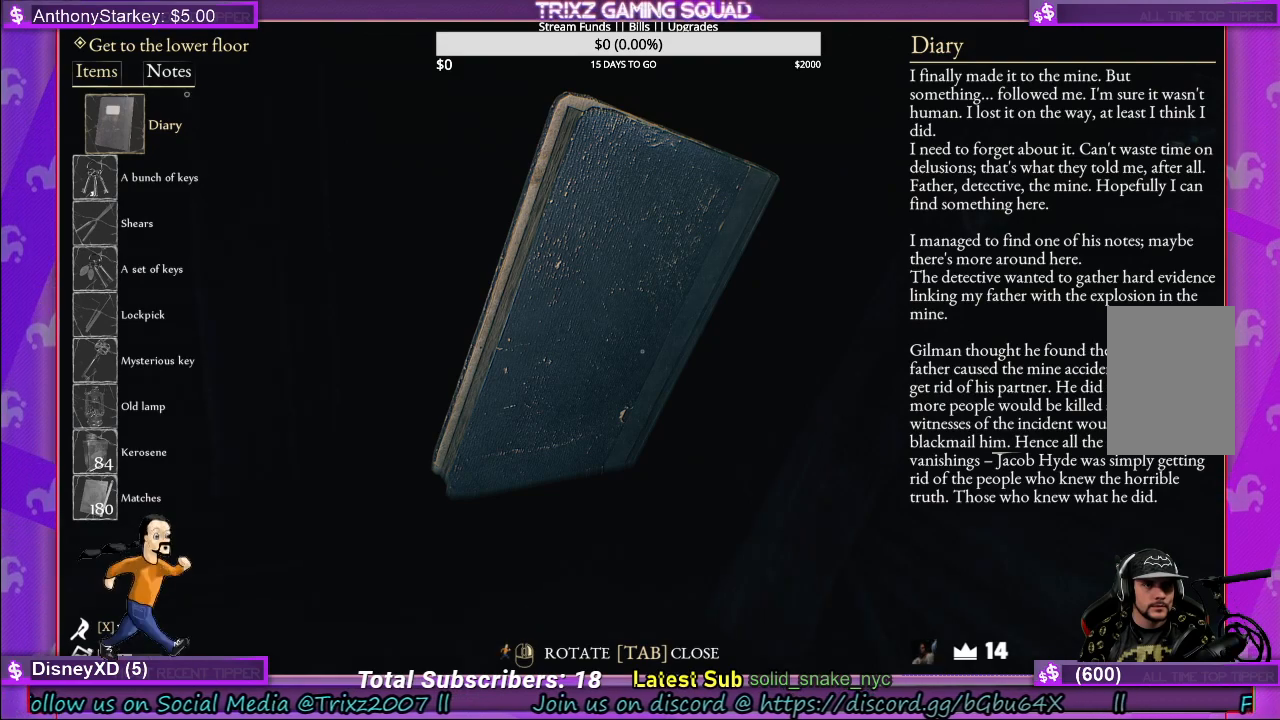
{"keys": [], "mouse": [], "events": [[333, "mouse_wheel", "down"], [400, "mouse_wheel", "up"]]}
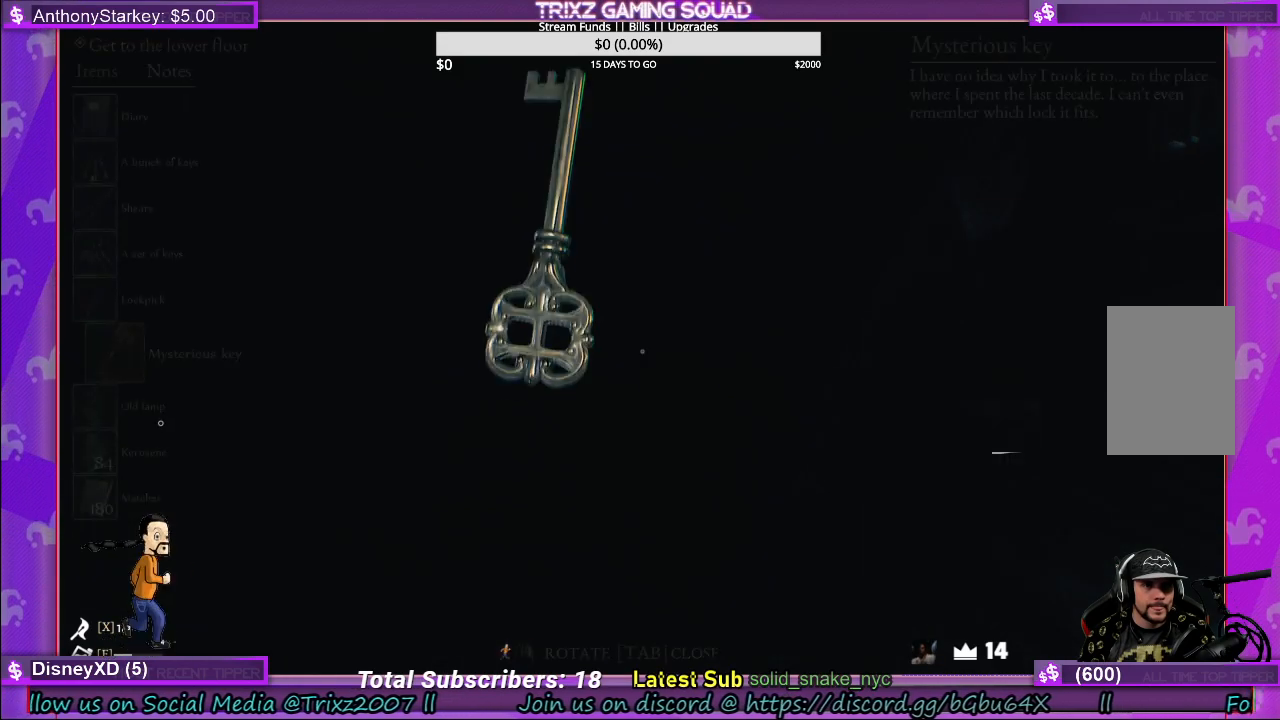
{"keys": [], "mouse": [], "events": []}
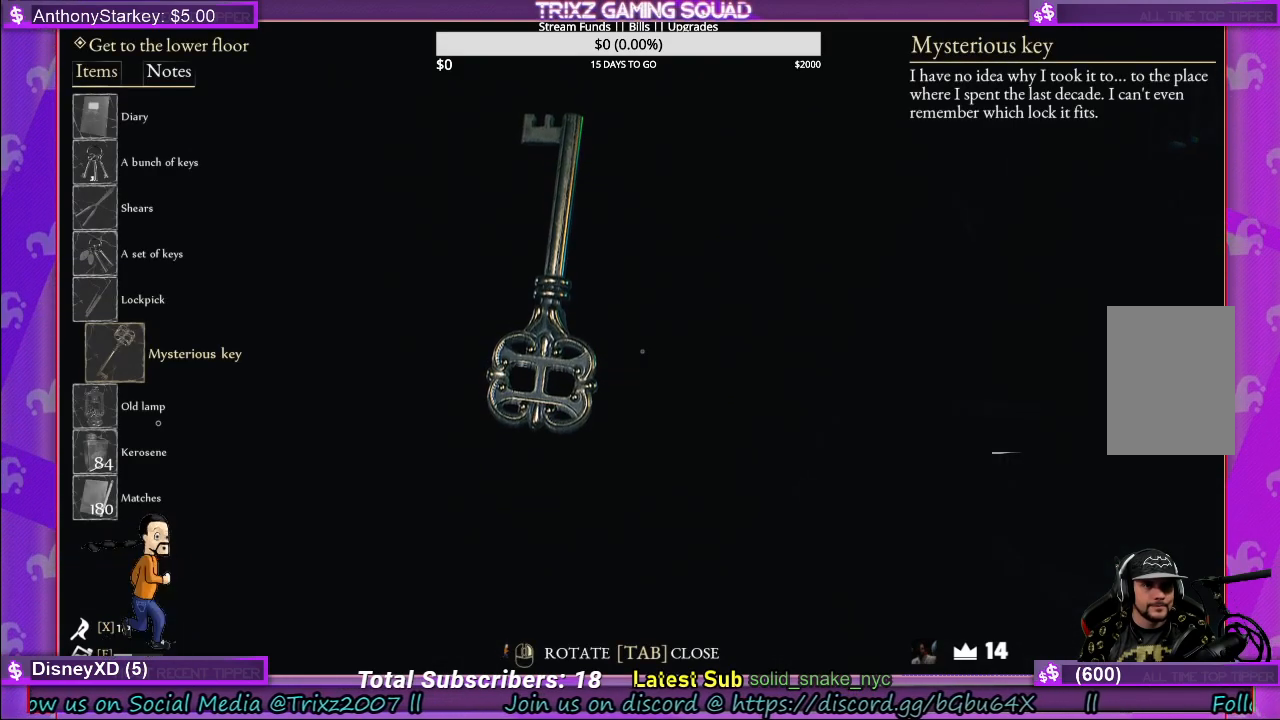
{"keys": [], "mouse": [], "events": []}
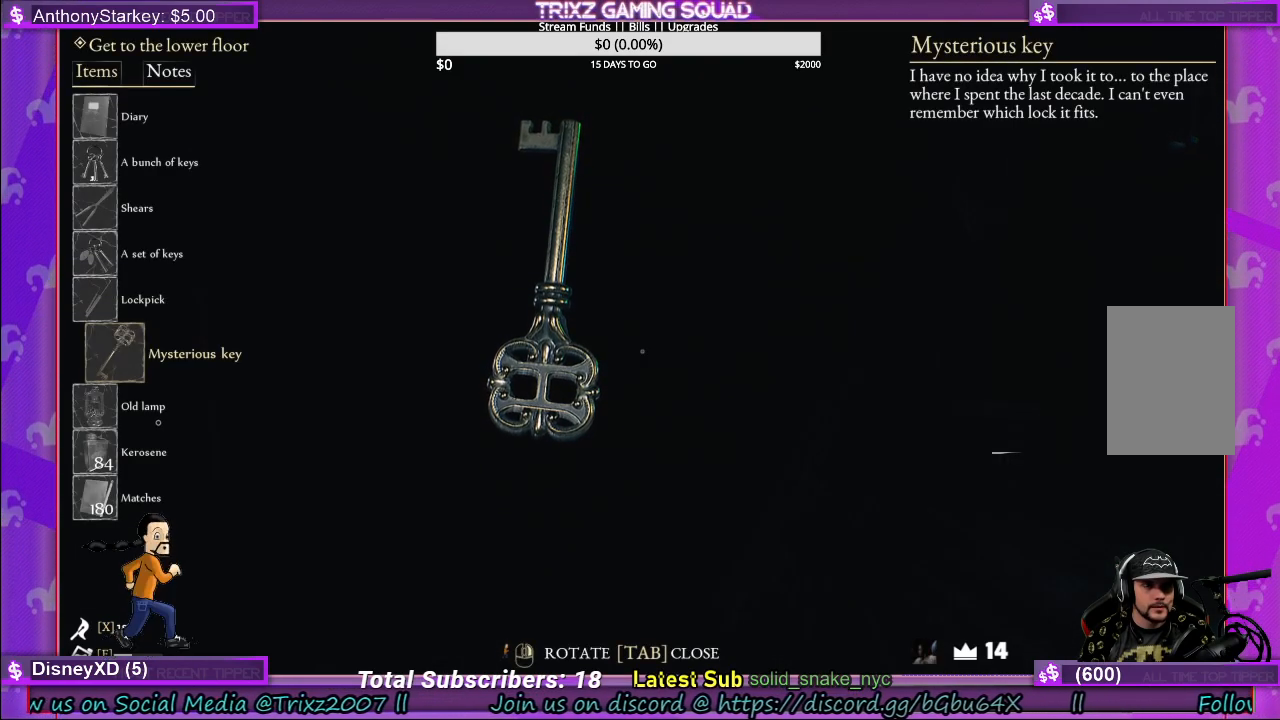
{"keys": [], "mouse": [], "events": []}
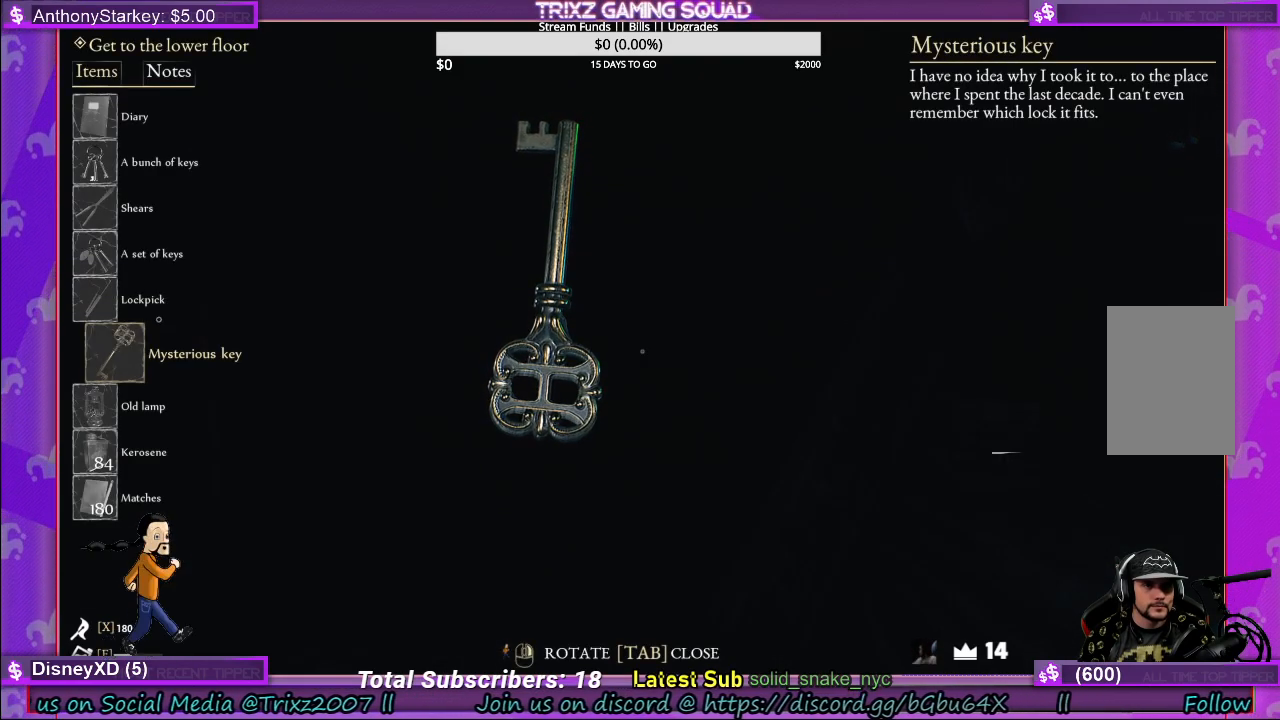
{"keys": [], "mouse": [], "events": []}
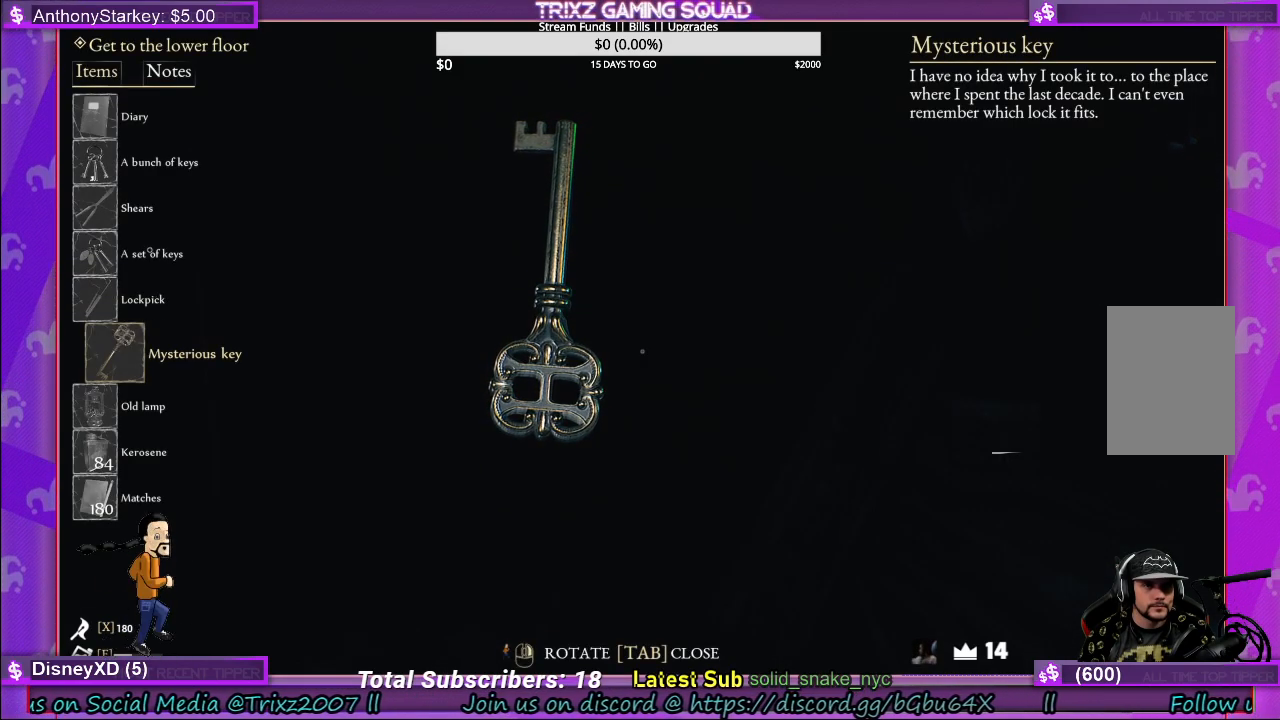
{"keys": [], "mouse": [], "events": []}
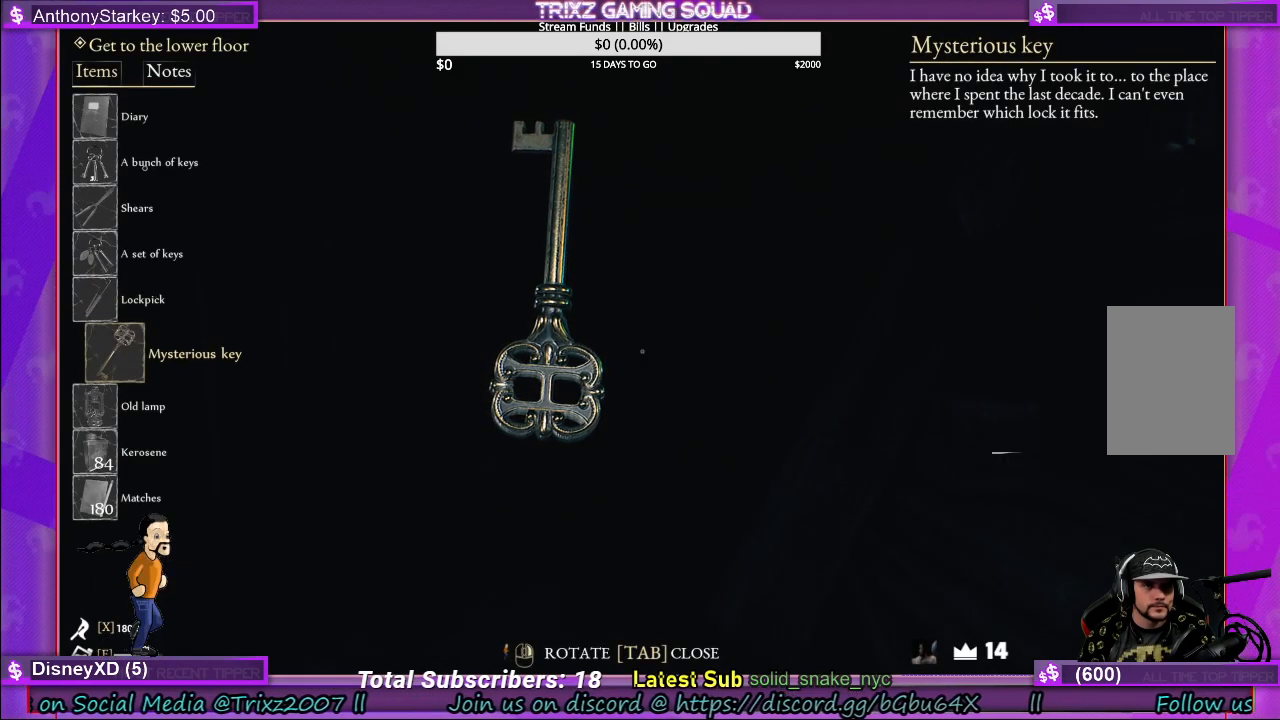
{"keys": [], "mouse": [], "events": []}
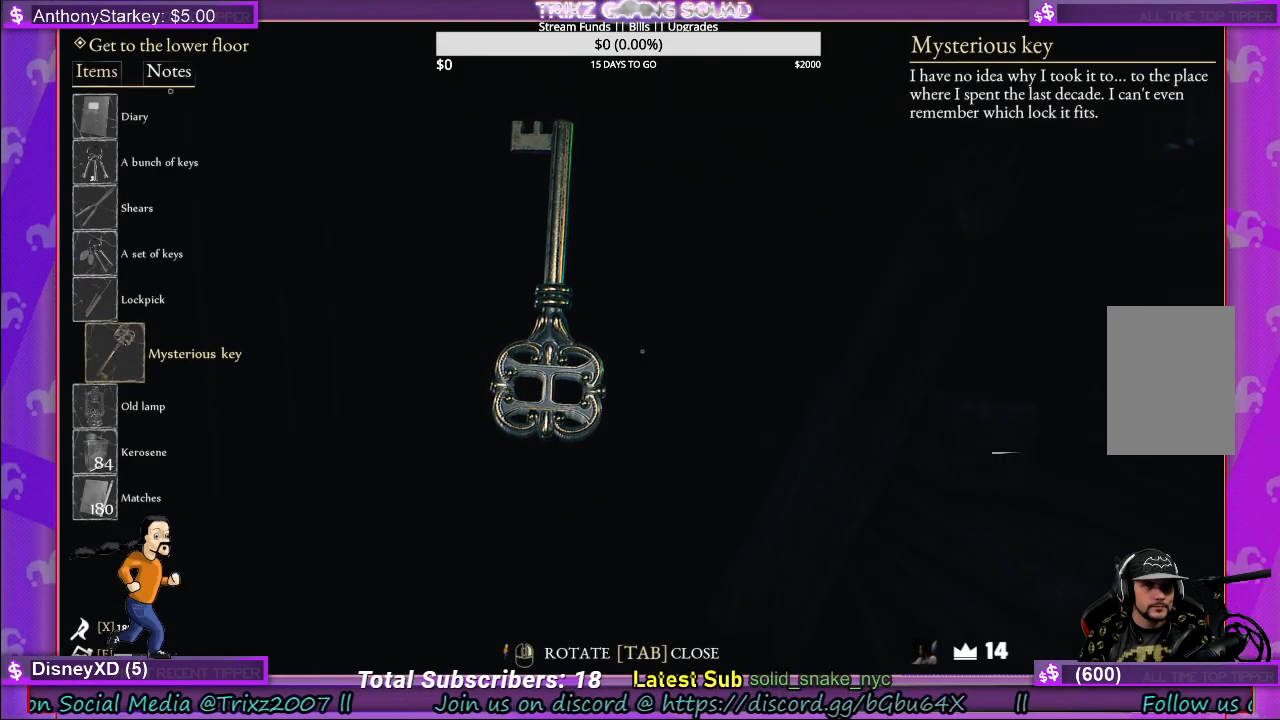
{"keys": [], "mouse": ["left"], "events": [[150, "mouse_left", "down"], [267, "mouse_left", "up"], [500, "mouse_left", "down"]]}
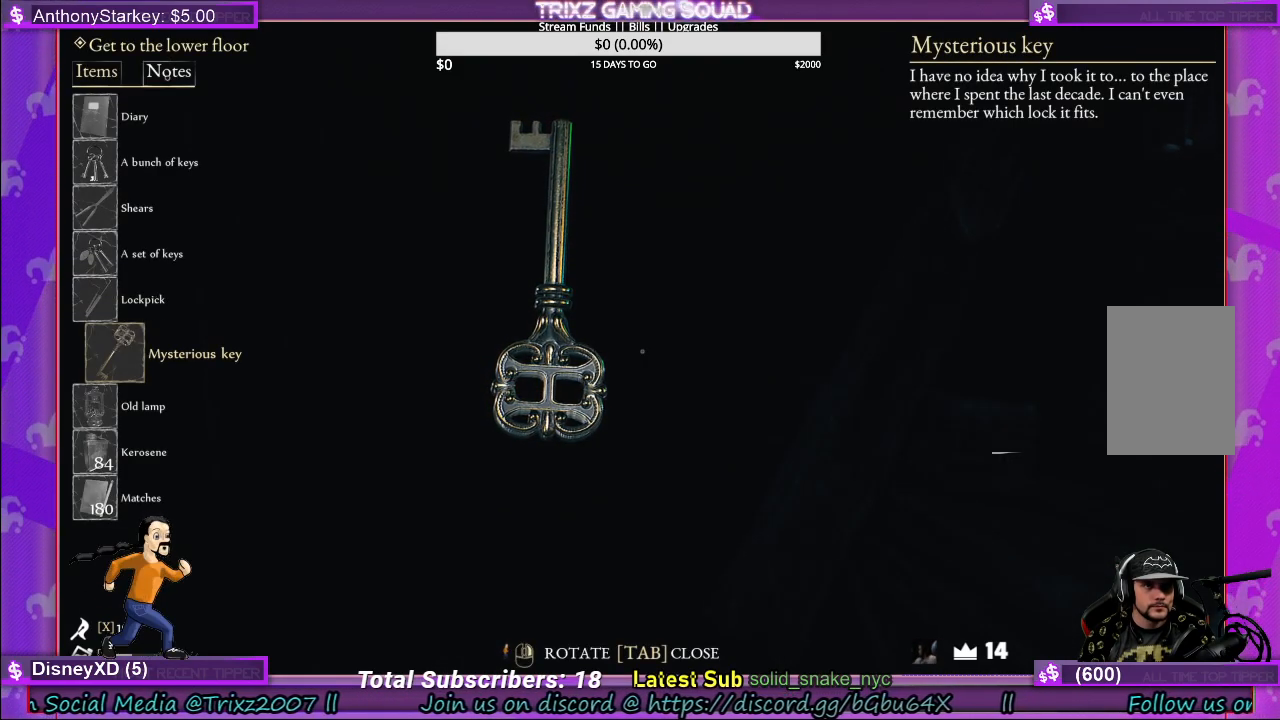
{"keys": [], "mouse": [], "events": [[83, "mouse_left", "up"]]}
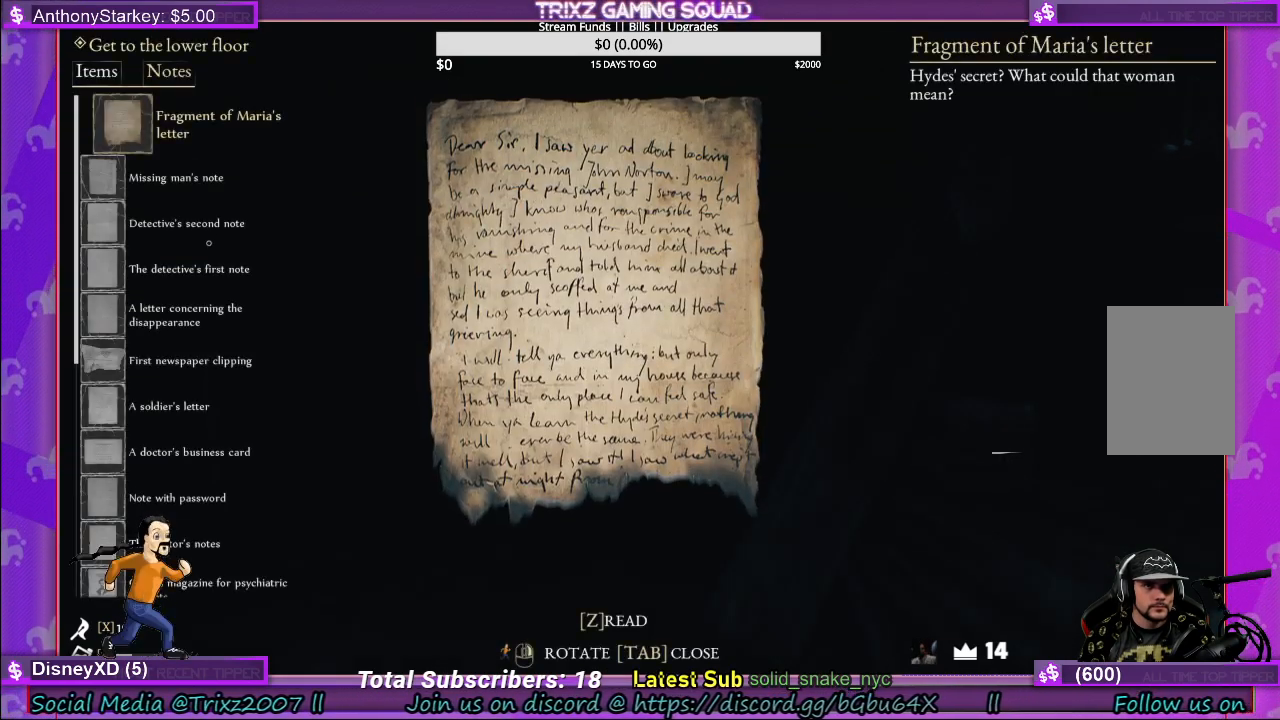
{"keys": [], "mouse": [], "events": []}
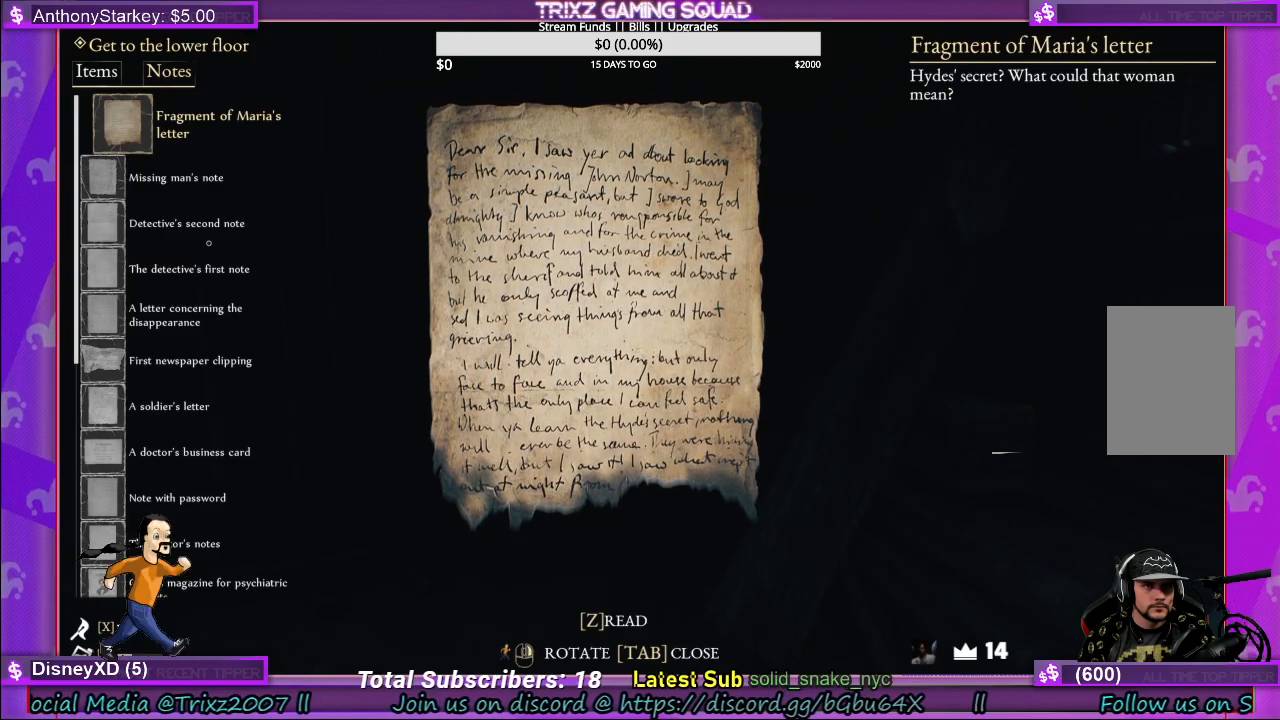
{"keys": [], "mouse": ["left"], "events": [[483, "mouse_left", "down"]]}
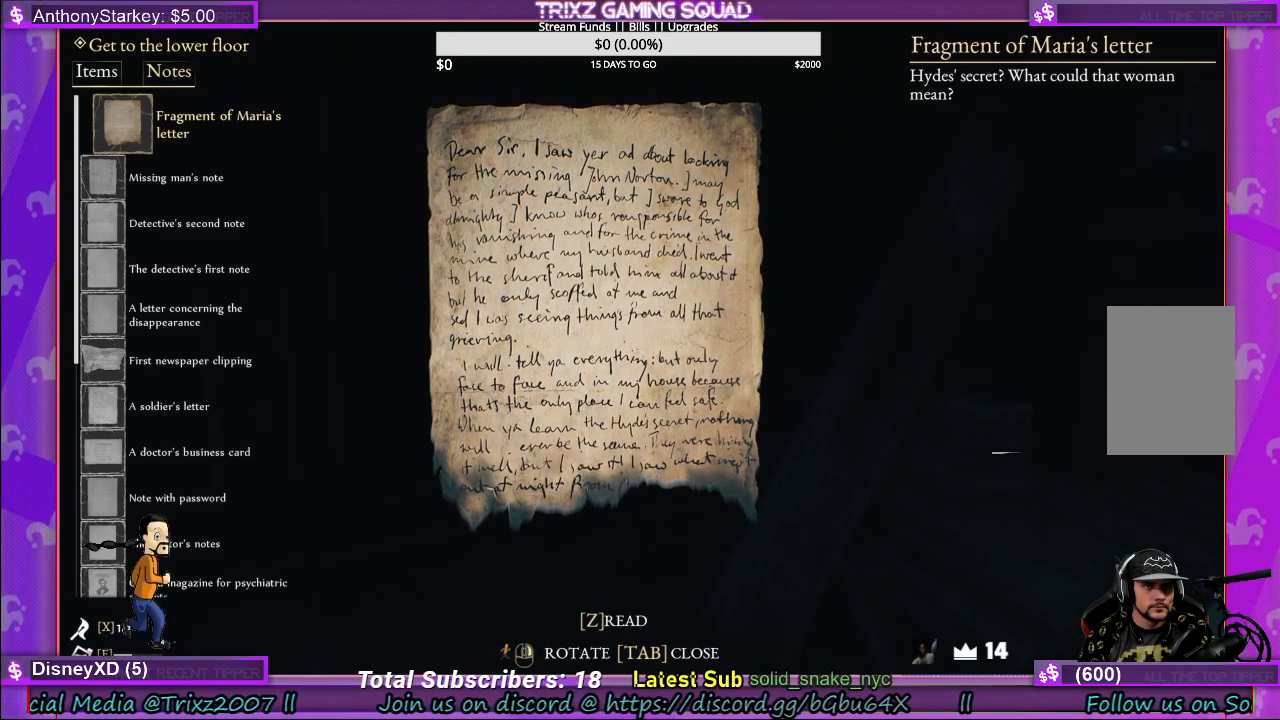
{"keys": [], "mouse": [], "events": [[100, "mouse_left", "up"]]}
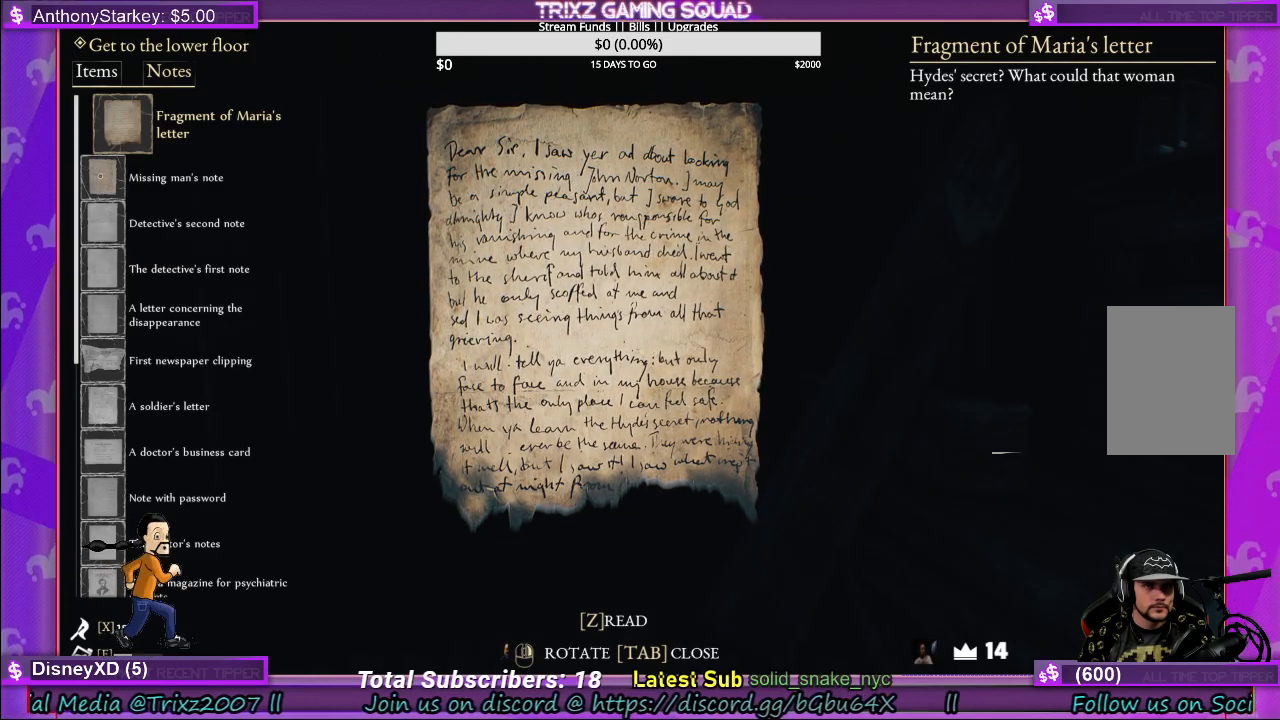
{"keys": [], "mouse": [], "events": [[83, "mouse_left", "down"], [200, "mouse_left", "up"]]}